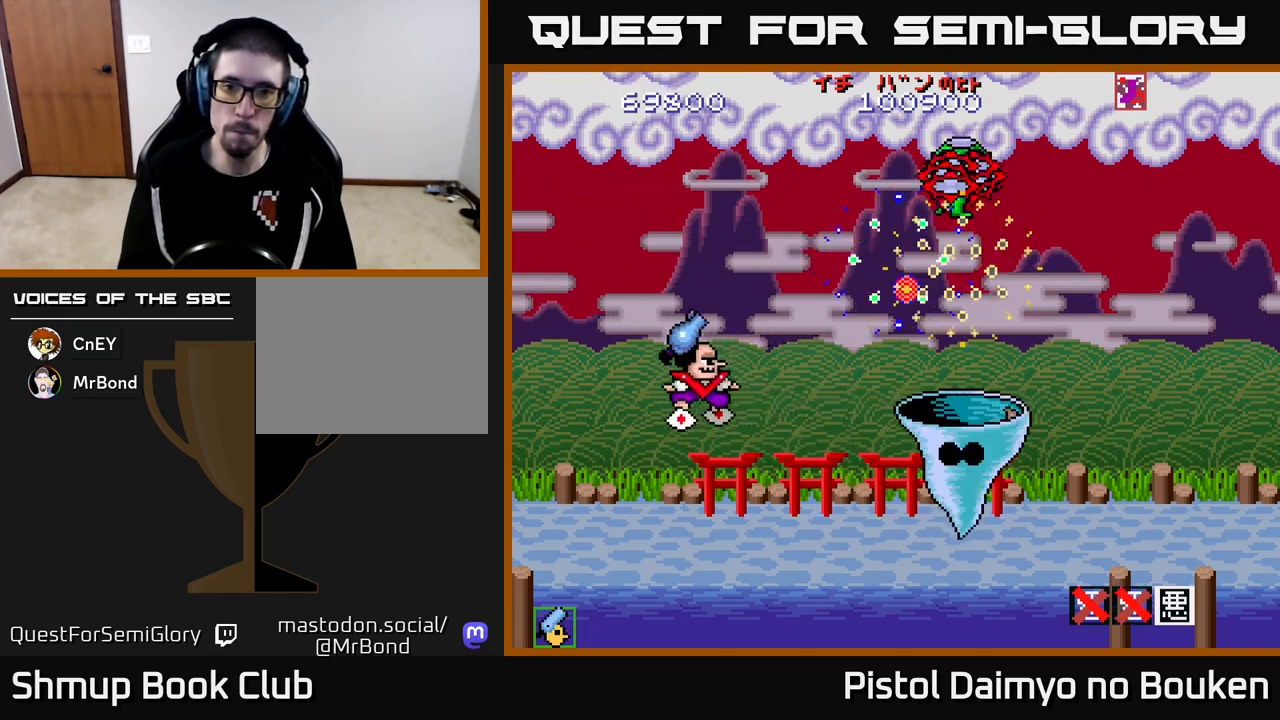
Gameplay with a controller (Xbox layout); each line is a JSON object with the inputs held at the frame after it. "events" lists button and stick changes between this image and that frame as [ms after this image, input, new state], when the widget could be followed in between. Not read: right_stick.
{"buttons": ["DPAD_UP"], "left_stick": "center", "events": [[150, "DPAD_DOWN", "down"], [367, "DPAD_DOWN", "up"], [400, "DPAD_UP", "down"], [433, "A", "up"], [450, "DPAD_LEFT", "up"]]}
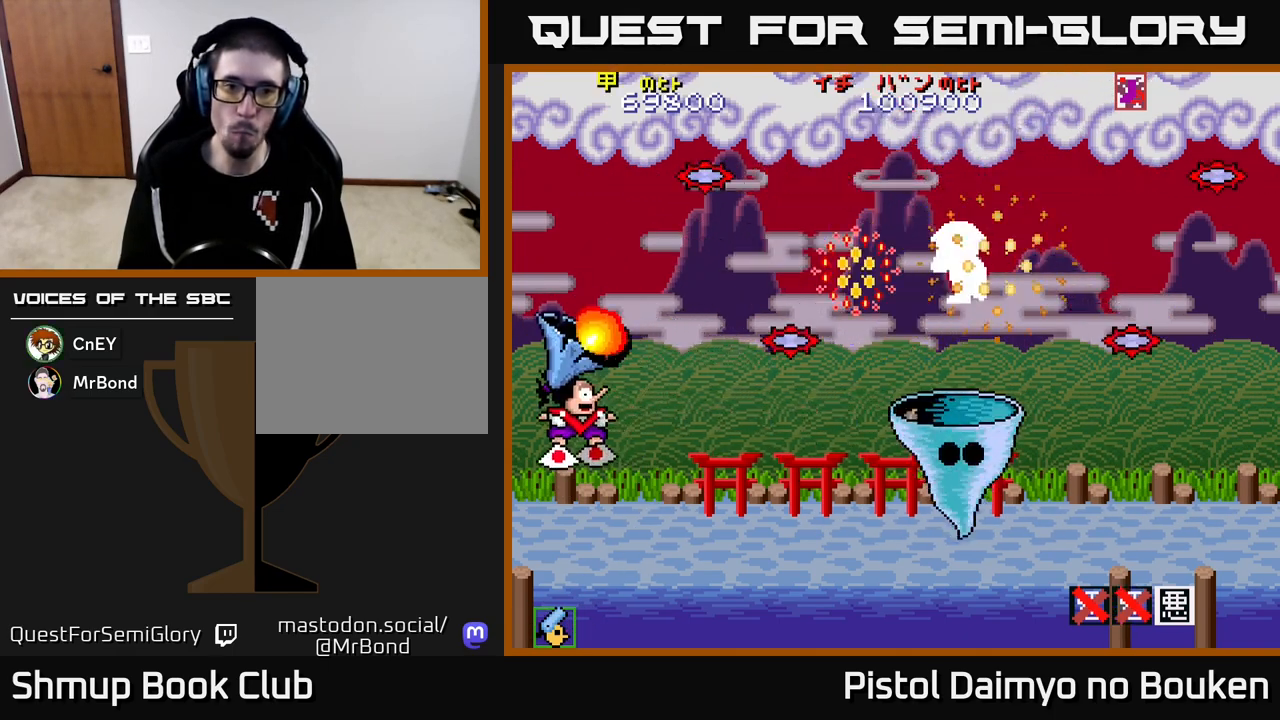
{"buttons": ["A", "DPAD_UP", "DPAD_RIGHT"], "left_stick": "center", "events": [[150, "A", "down"], [183, "DPAD_RIGHT", "down"]]}
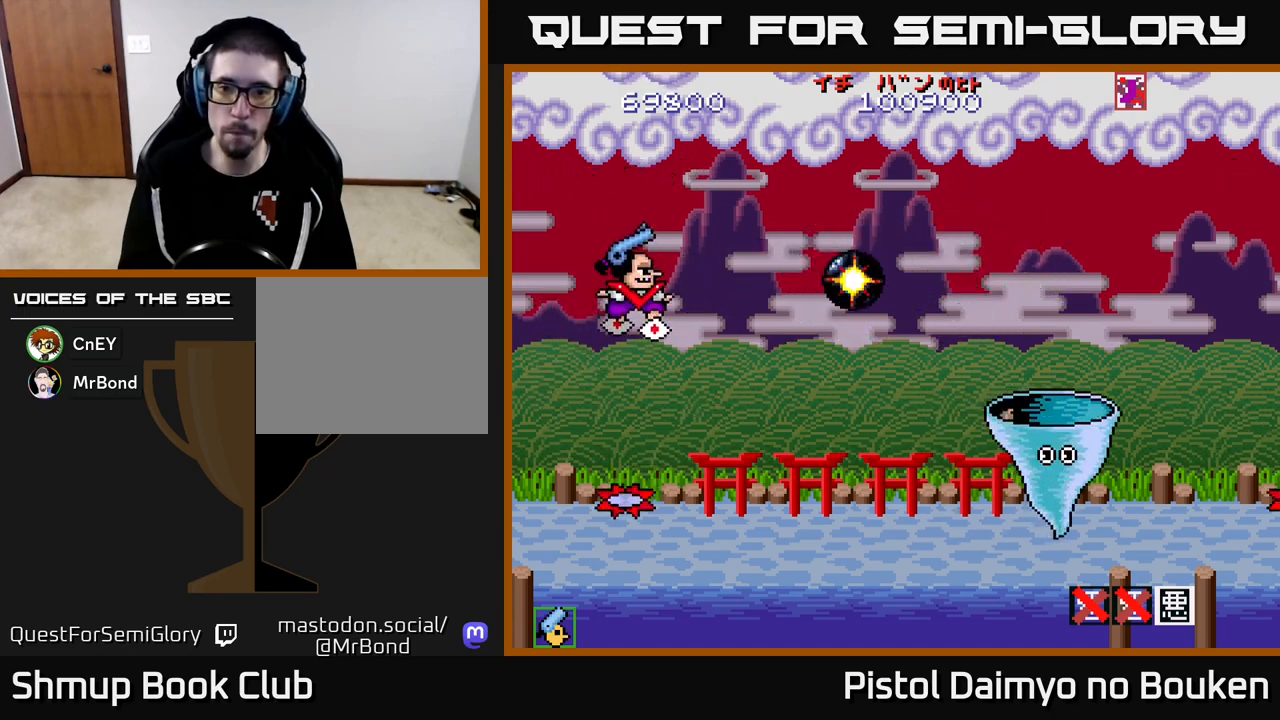
{"buttons": ["A", "DPAD_LEFT"], "left_stick": "center", "events": [[67, "DPAD_UP", "up"], [200, "DPAD_RIGHT", "up"], [233, "DPAD_DOWN", "down"], [250, "DPAD_LEFT", "down"], [350, "DPAD_DOWN", "up"]]}
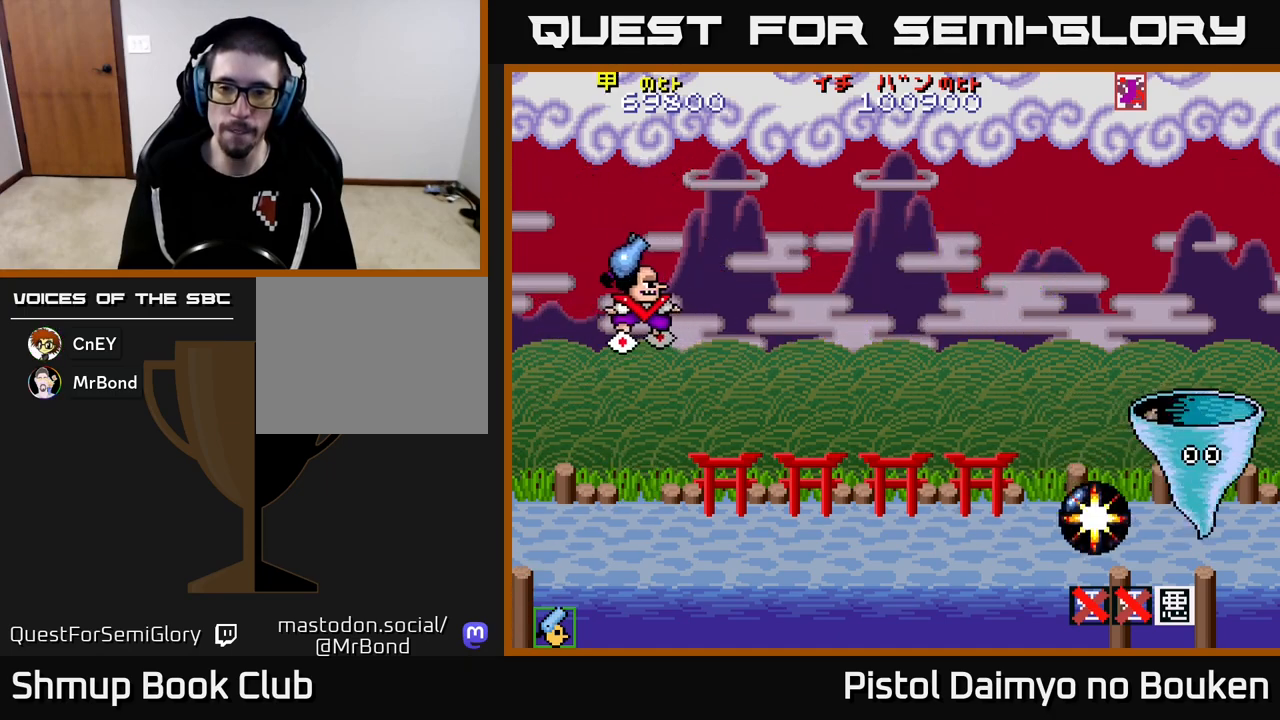
{"buttons": ["A", "DPAD_DOWN", "DPAD_LEFT"], "left_stick": "center", "events": [[50, "DPAD_DOWN", "down"], [67, "DPAD_LEFT", "up"], [150, "DPAD_RIGHT", "down"], [233, "DPAD_RIGHT", "up"], [333, "DPAD_LEFT", "down"]]}
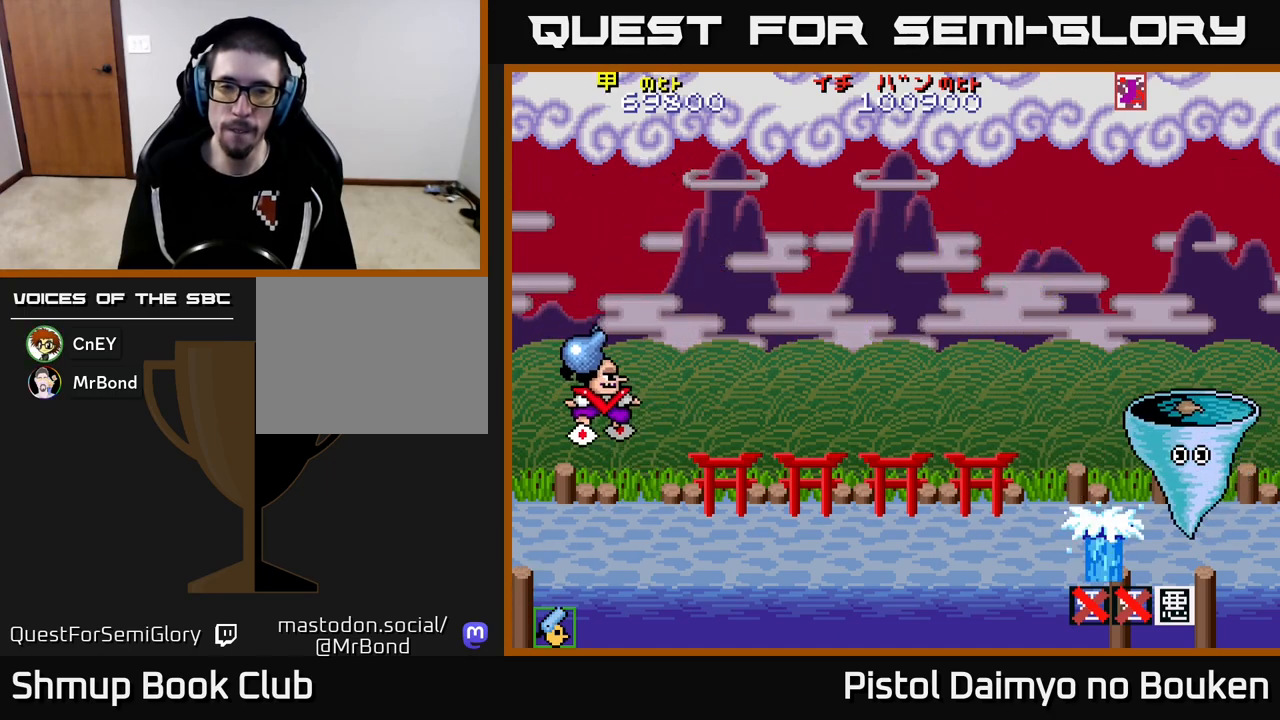
{"buttons": ["A"], "left_stick": "center", "events": [[33, "A", "up"], [183, "DPAD_LEFT", "up"], [333, "DPAD_DOWN", "up"], [417, "A", "down"]]}
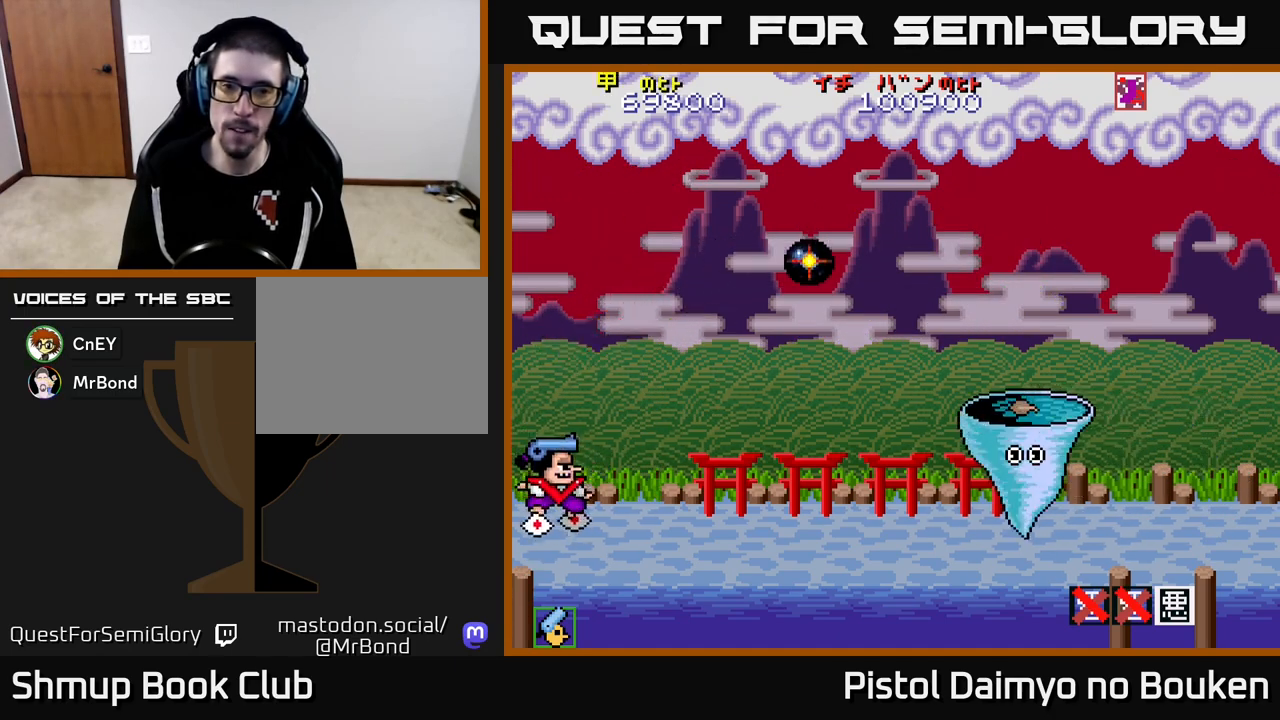
{"buttons": ["A", "DPAD_UP"], "left_stick": "center", "events": [[417, "DPAD_UP", "down"]]}
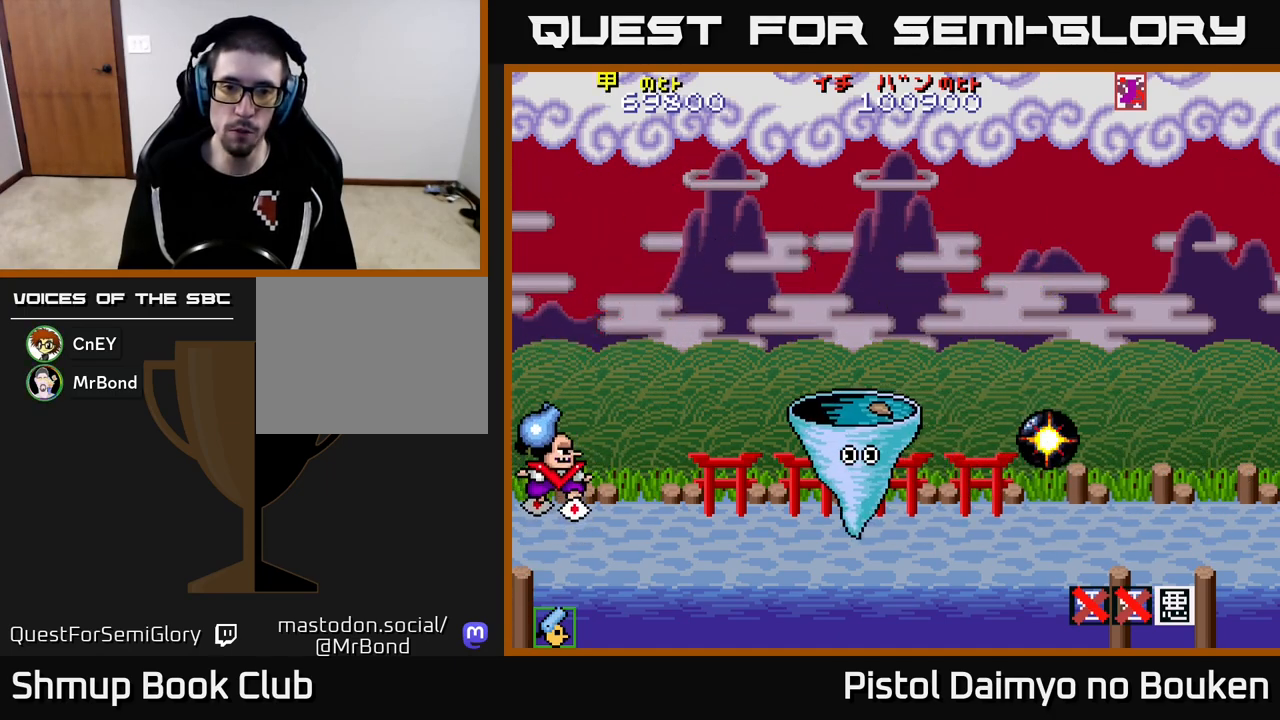
{"buttons": ["A", "DPAD_DOWN", "DPAD_RIGHT"], "left_stick": "center", "events": [[183, "DPAD_RIGHT", "down"], [267, "DPAD_UP", "up"], [417, "DPAD_DOWN", "down"]]}
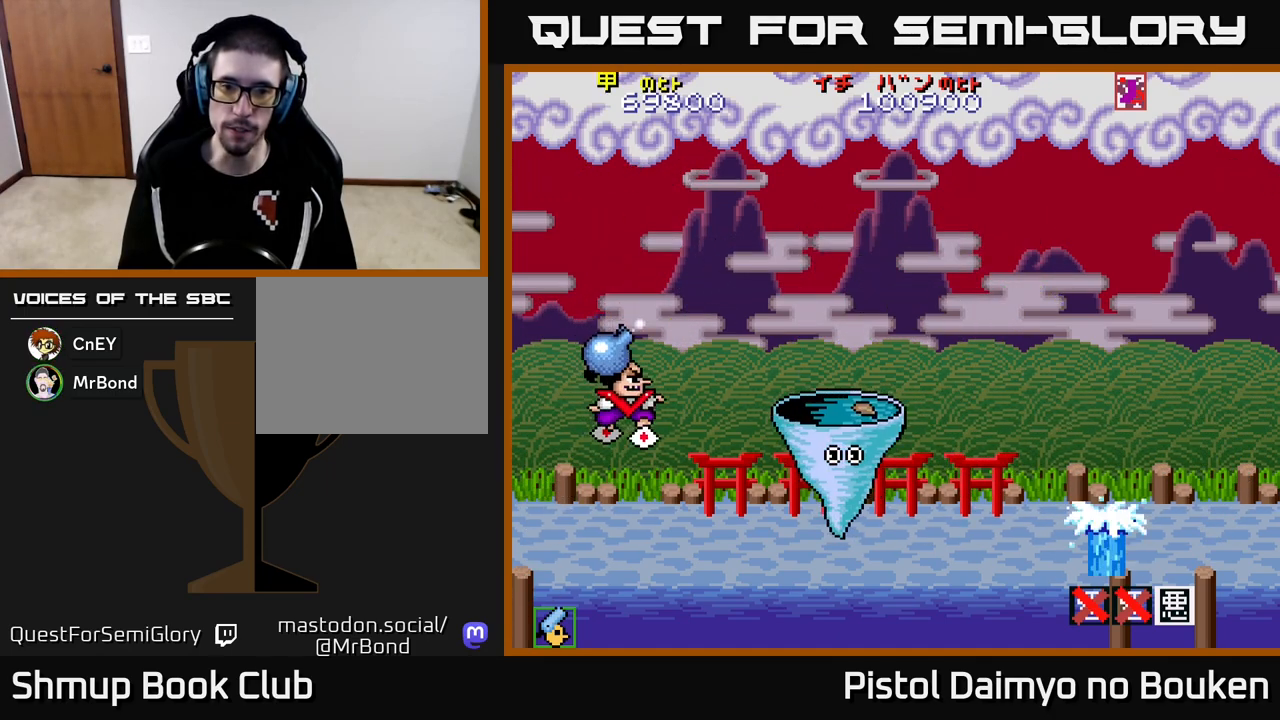
{"buttons": ["A"], "left_stick": "center", "events": [[150, "A", "up"], [317, "DPAD_DOWN", "up"], [317, "DPAD_RIGHT", "up"], [350, "DPAD_LEFT", "down"], [367, "A", "down"], [500, "DPAD_LEFT", "up"]]}
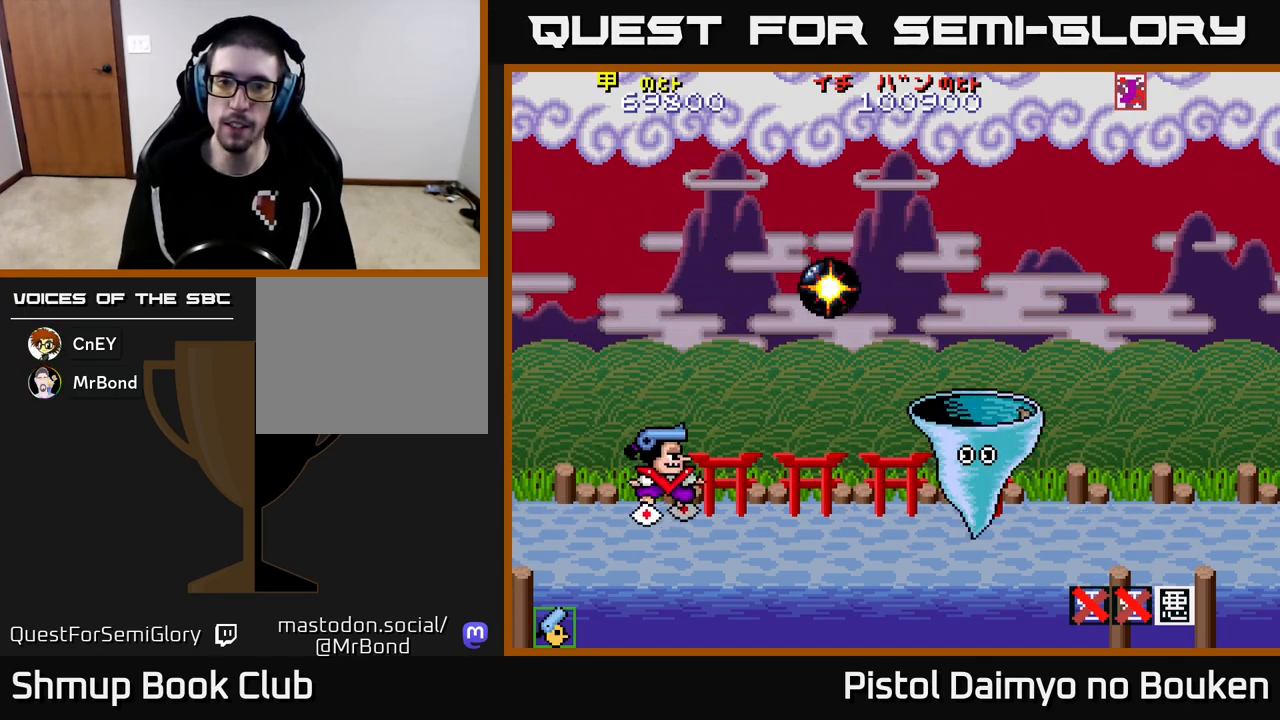
{"buttons": ["A", "DPAD_UP", "DPAD_LEFT"], "left_stick": "center", "events": [[50, "DPAD_UP", "down"], [350, "DPAD_LEFT", "down"]]}
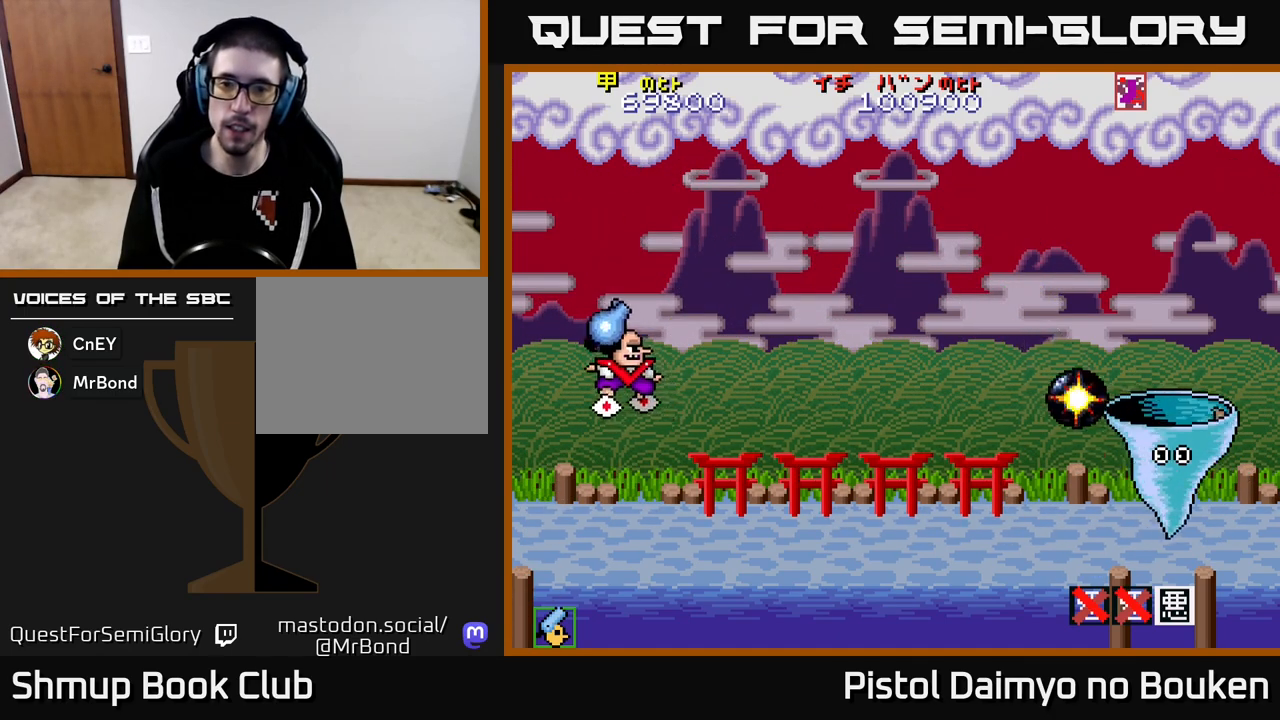
{"buttons": ["A", "DPAD_RIGHT"], "left_stick": "center", "events": [[83, "DPAD_UP", "up"], [100, "DPAD_LEFT", "up"], [383, "DPAD_RIGHT", "down"]]}
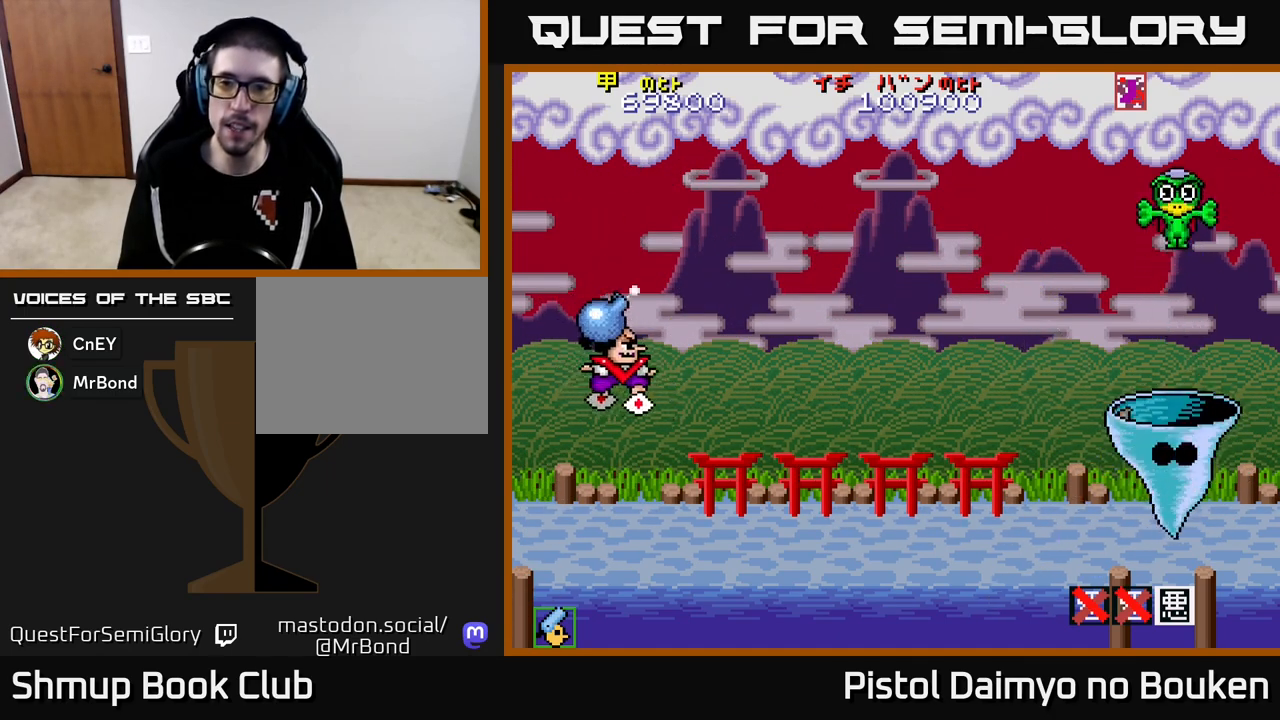
{"buttons": ["DPAD_LEFT"], "left_stick": "center", "events": [[317, "A", "up"], [400, "DPAD_DOWN", "down"], [417, "DPAD_RIGHT", "up"], [433, "DPAD_LEFT", "down"], [483, "DPAD_DOWN", "up"]]}
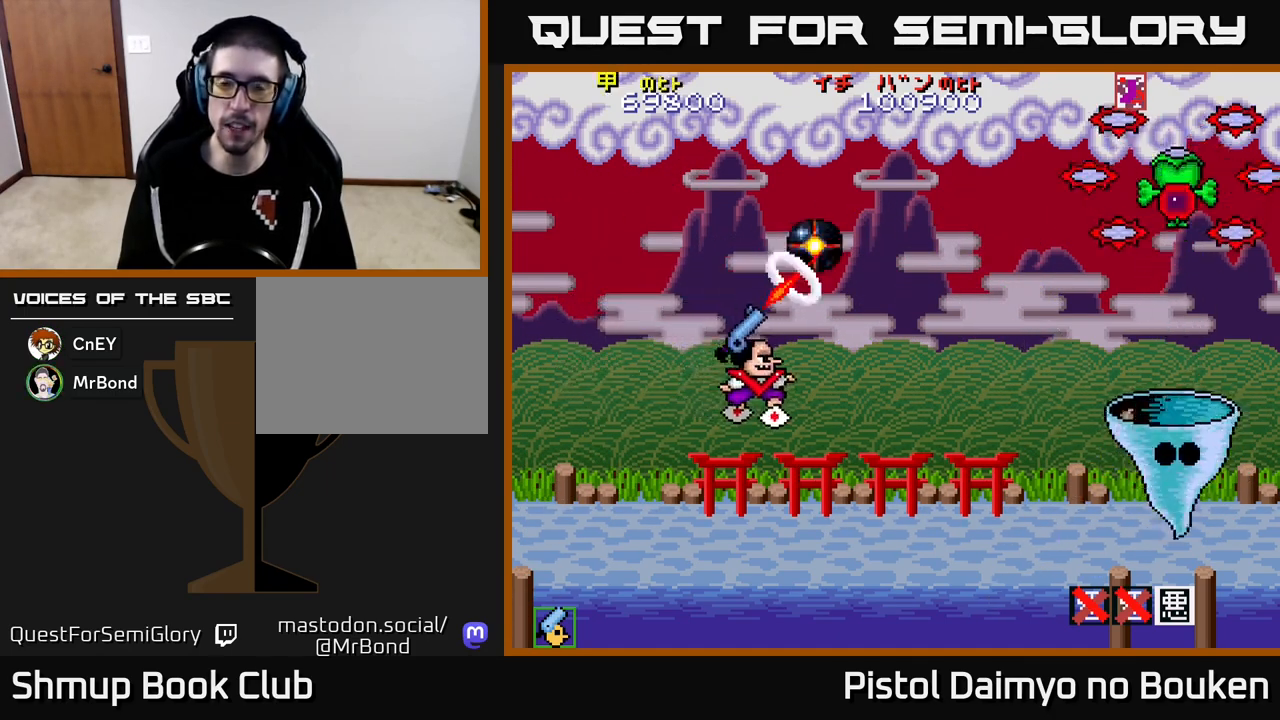
{"buttons": ["A", "DPAD_UP"], "left_stick": "center", "events": [[367, "DPAD_LEFT", "up"], [367, "DPAD_UP", "down"], [500, "A", "down"]]}
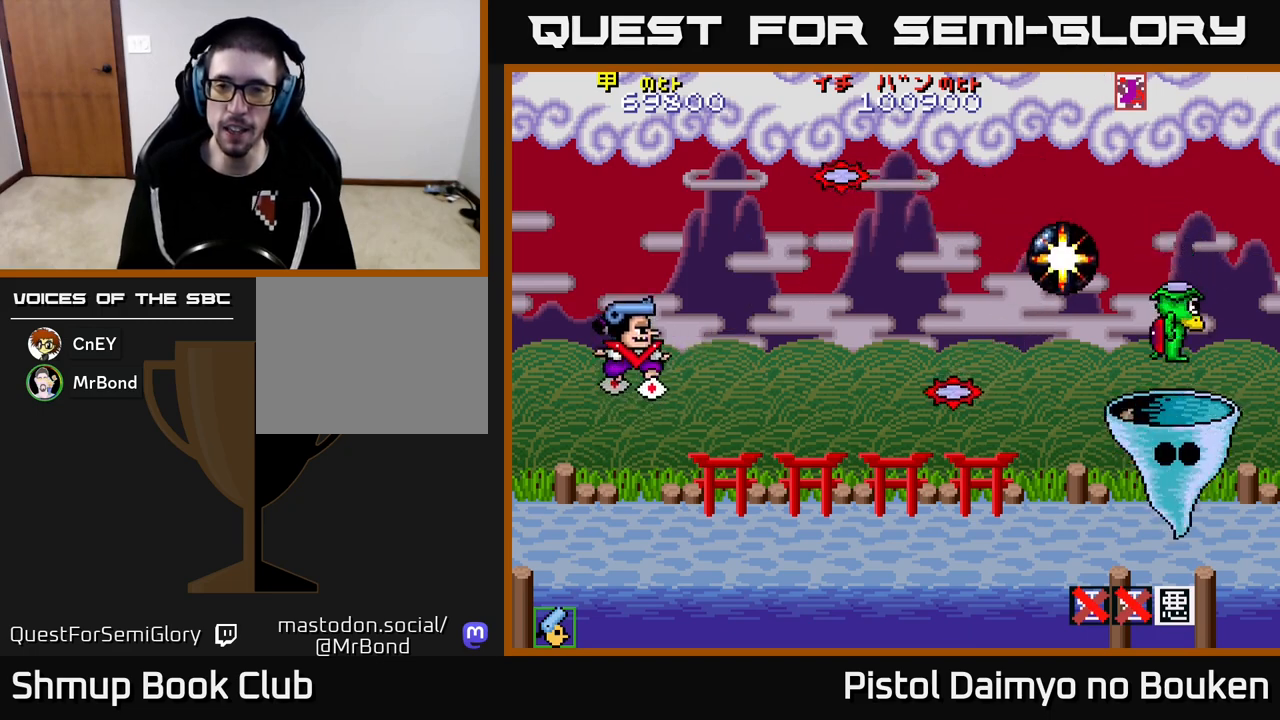
{"buttons": ["A", "DPAD_LEFT"], "left_stick": "center", "events": [[17, "DPAD_RIGHT", "down"], [17, "DPAD_UP", "up"], [150, "DPAD_RIGHT", "up"], [500, "DPAD_LEFT", "down"]]}
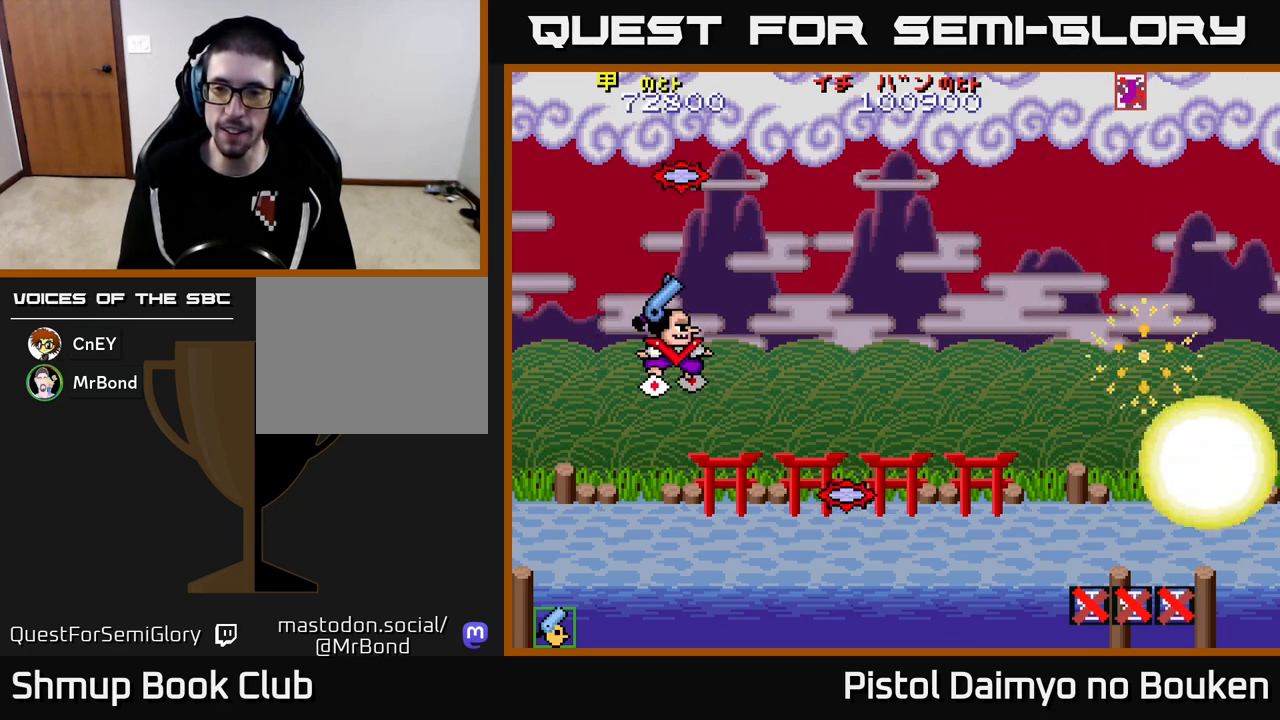
{"buttons": ["A"], "left_stick": "center", "events": [[250, "DPAD_LEFT", "up"], [333, "A", "up"], [500, "A", "down"]]}
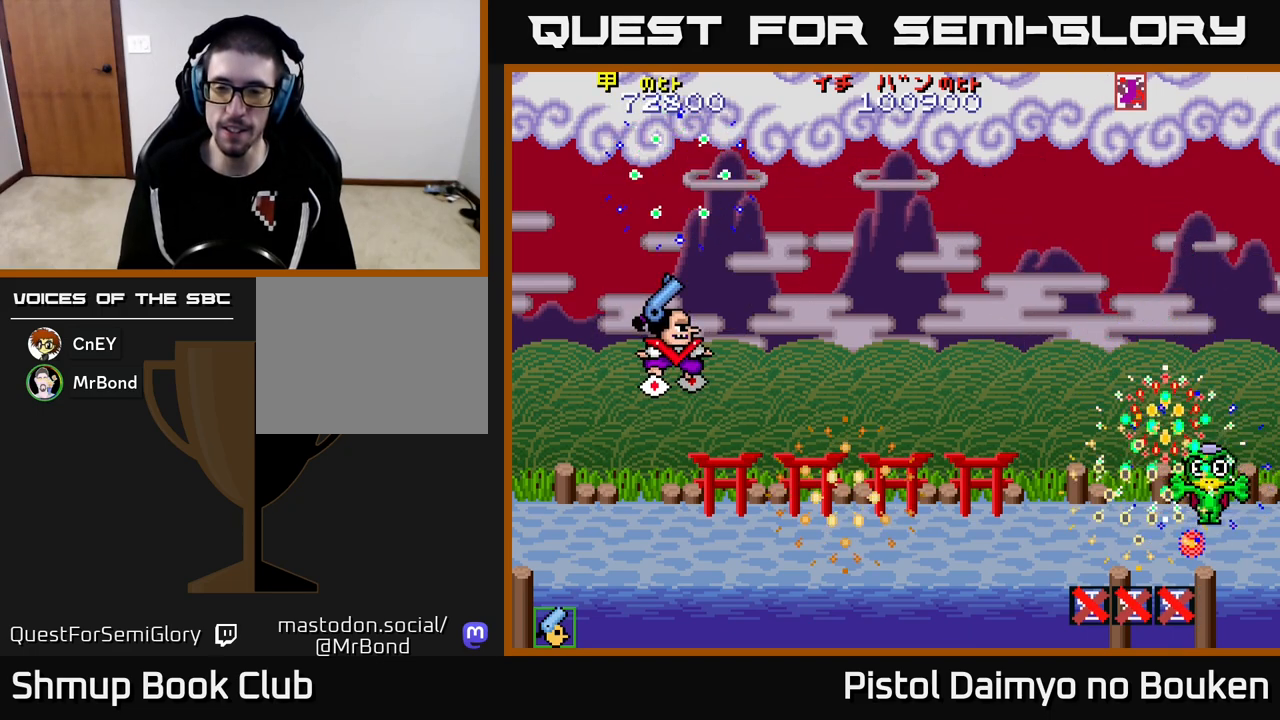
{"buttons": [], "left_stick": "center", "events": [[100, "A", "up"], [183, "A", "down"], [283, "A", "up"]]}
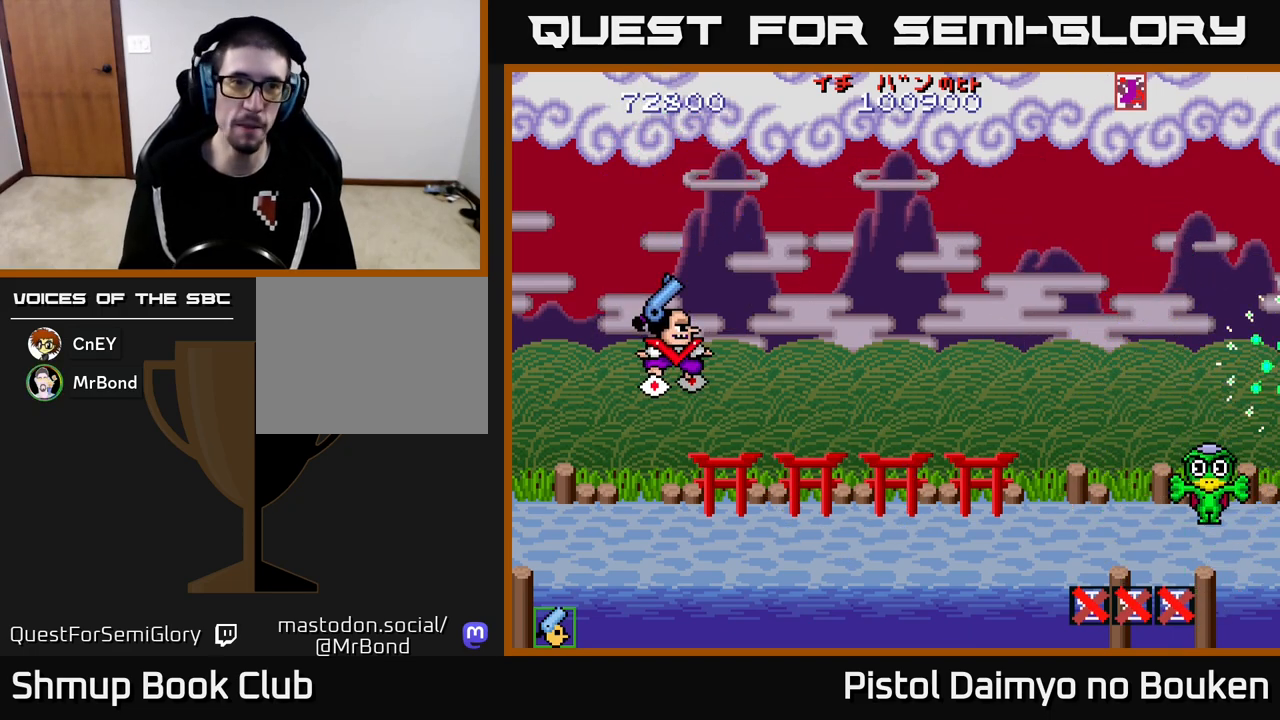
{"buttons": [], "left_stick": "center", "events": []}
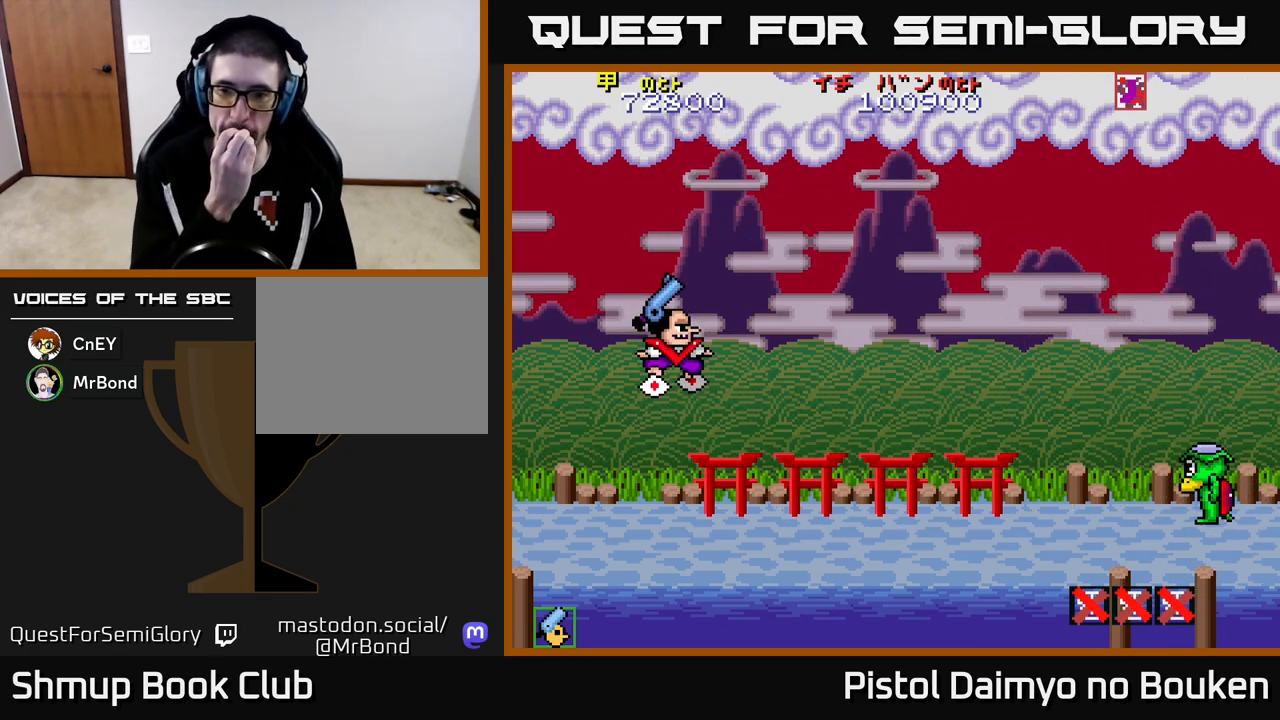
{"buttons": [], "left_stick": "center", "events": []}
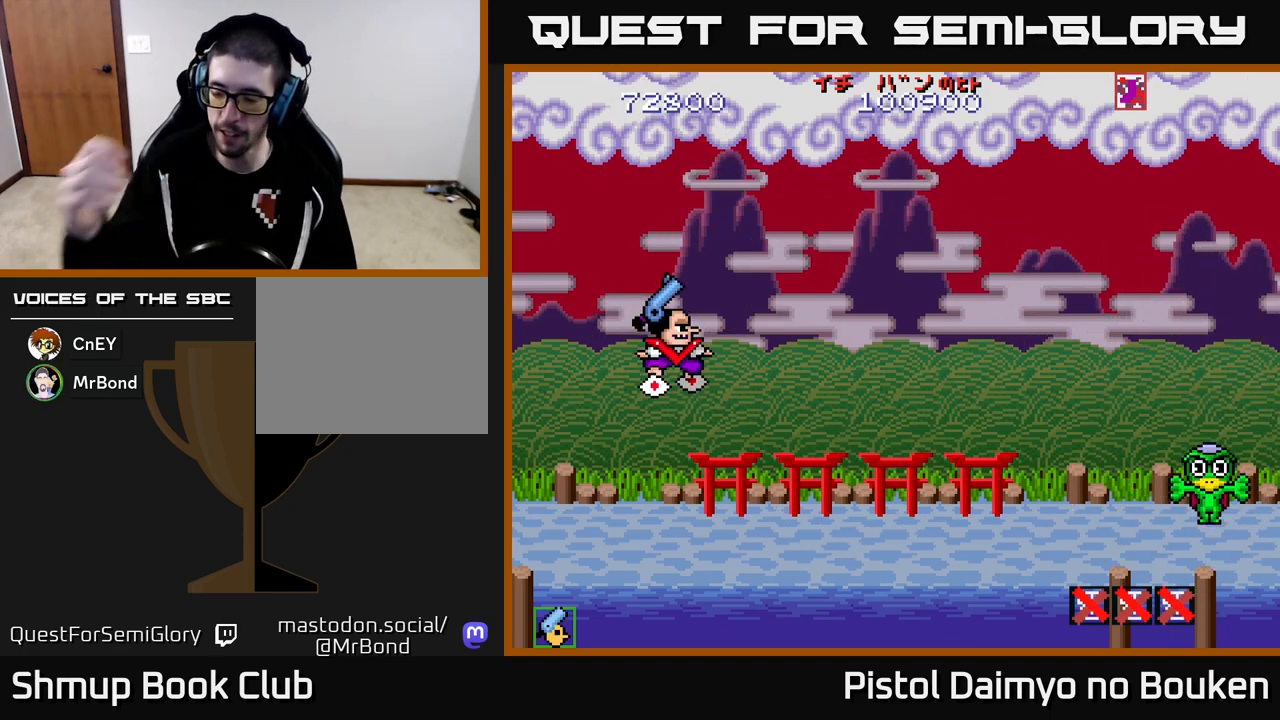
{"buttons": [], "left_stick": "center", "events": []}
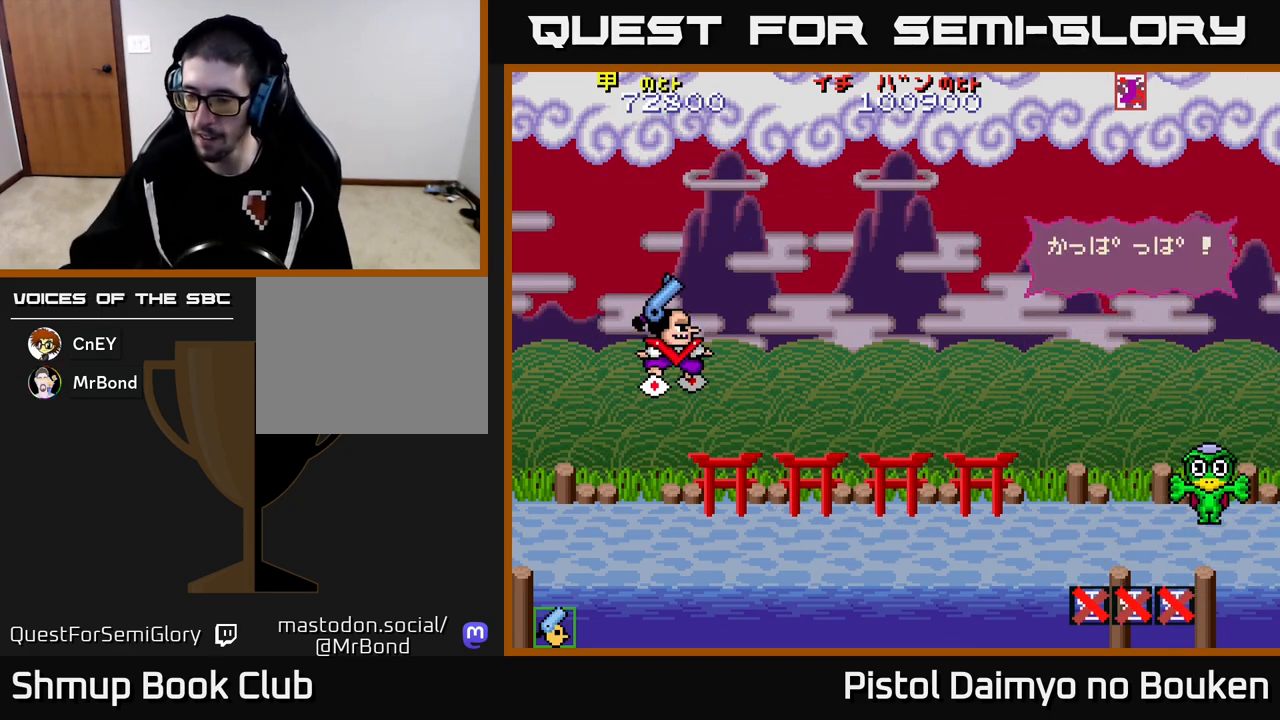
{"buttons": [], "left_stick": "center", "events": []}
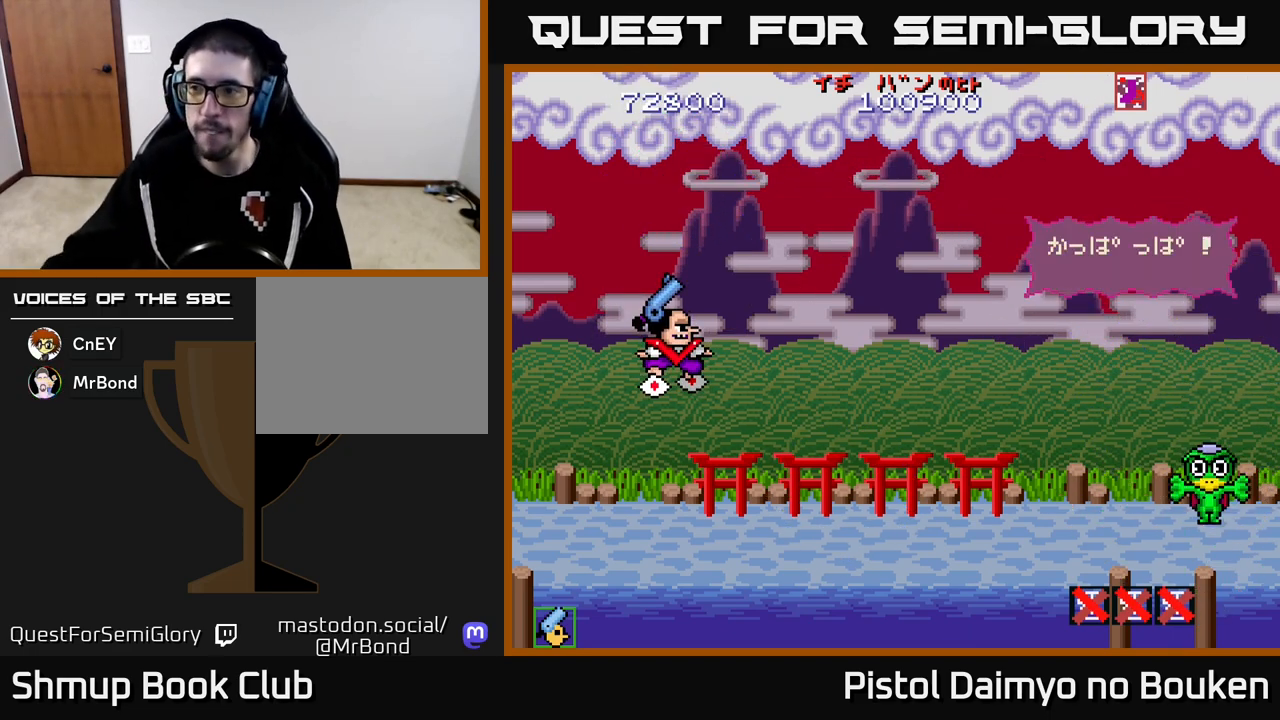
{"buttons": [], "left_stick": "center", "events": []}
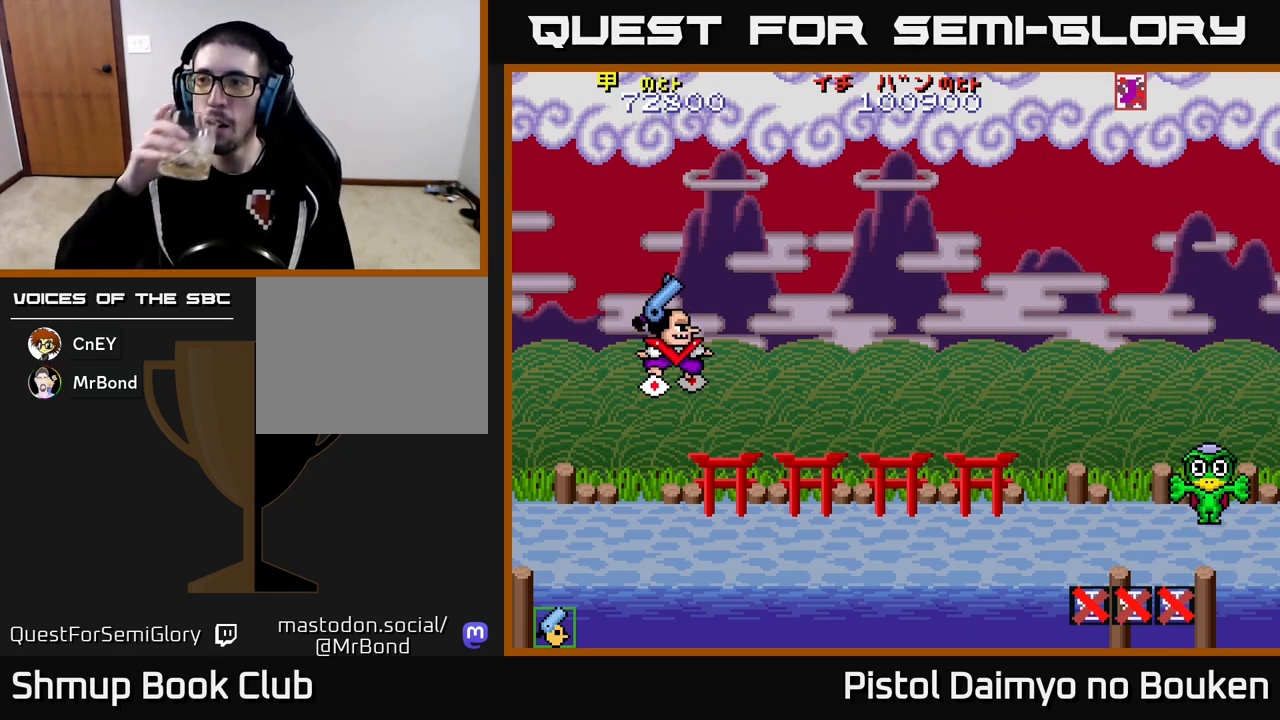
{"buttons": [], "left_stick": "center", "events": []}
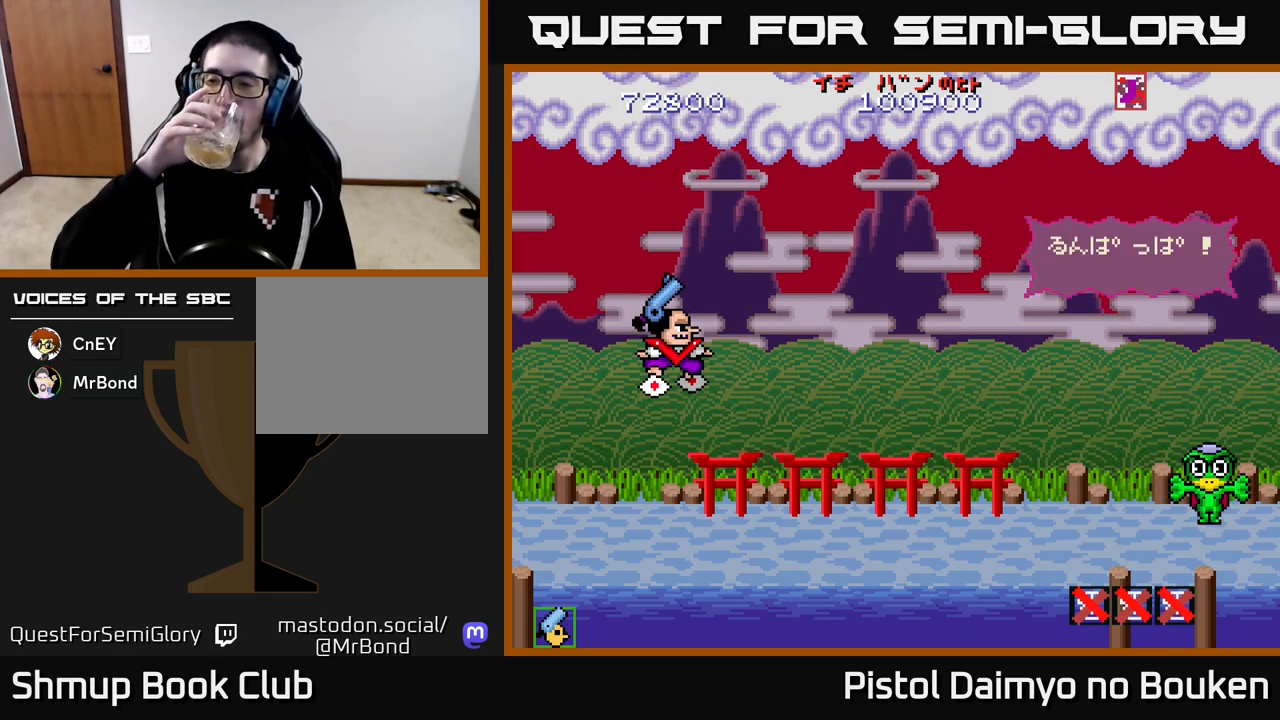
{"buttons": [], "left_stick": "center", "events": []}
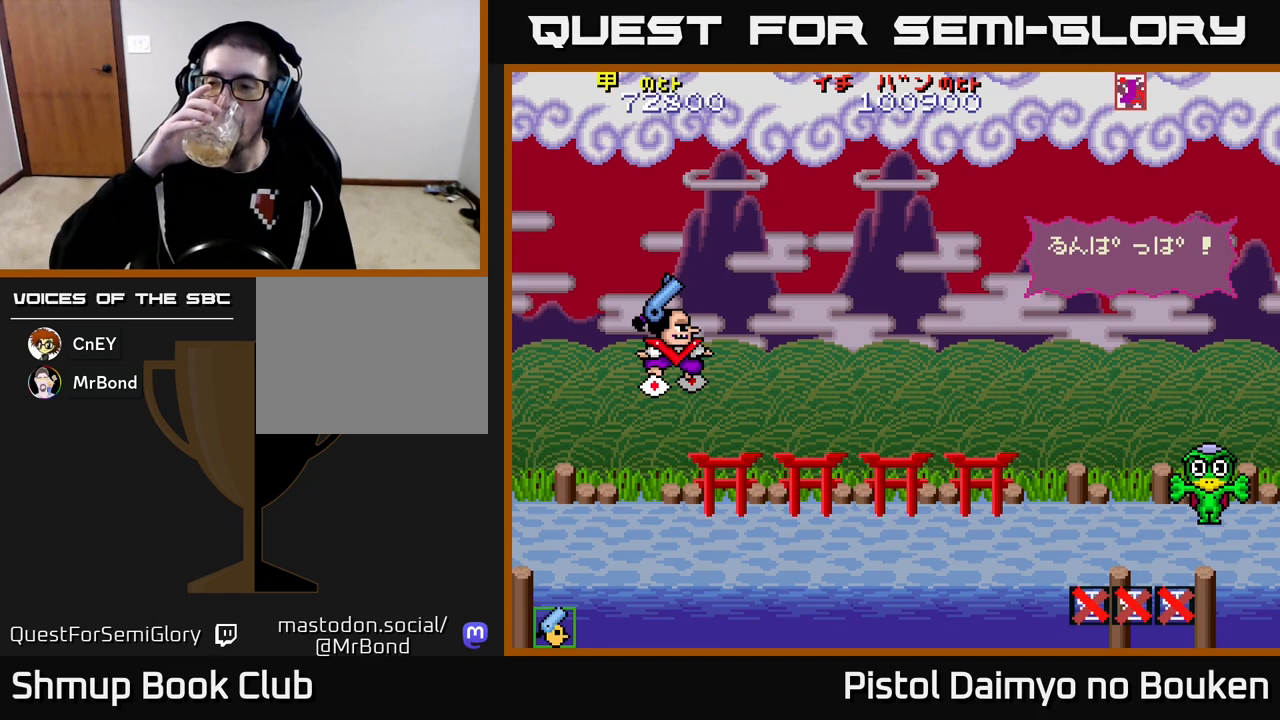
{"buttons": [], "left_stick": "center", "events": []}
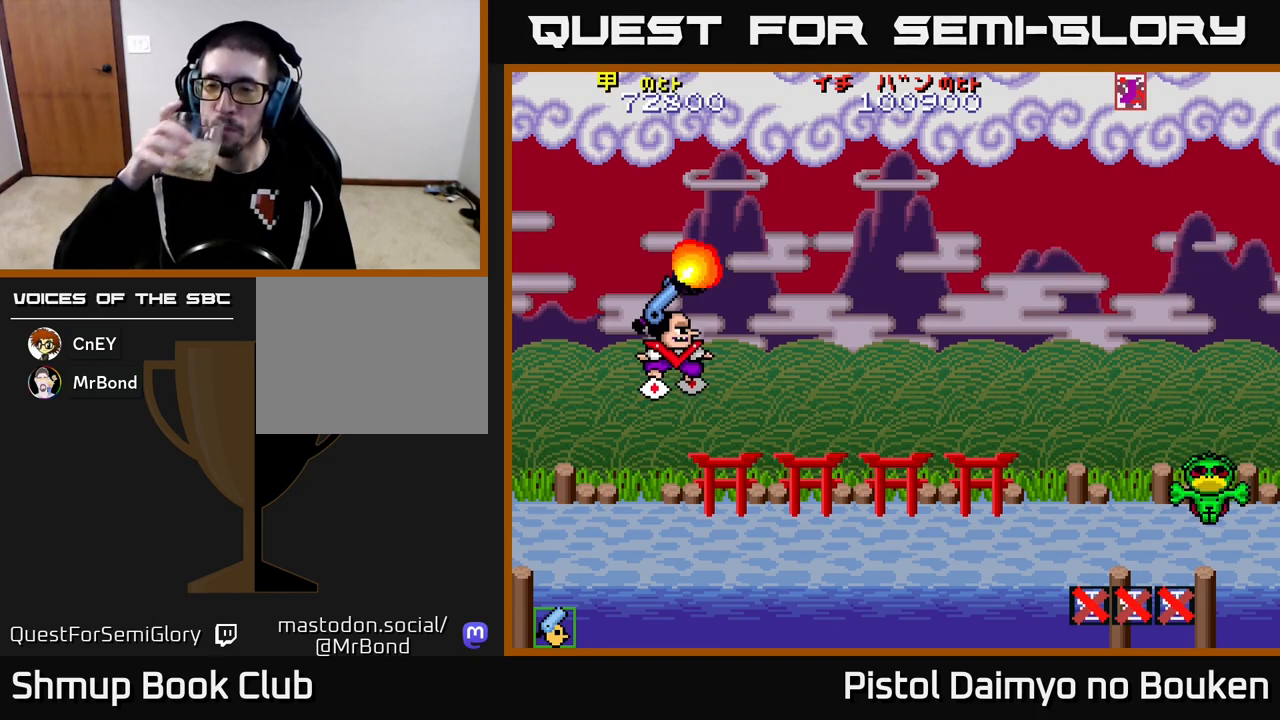
{"buttons": [], "left_stick": "center", "events": []}
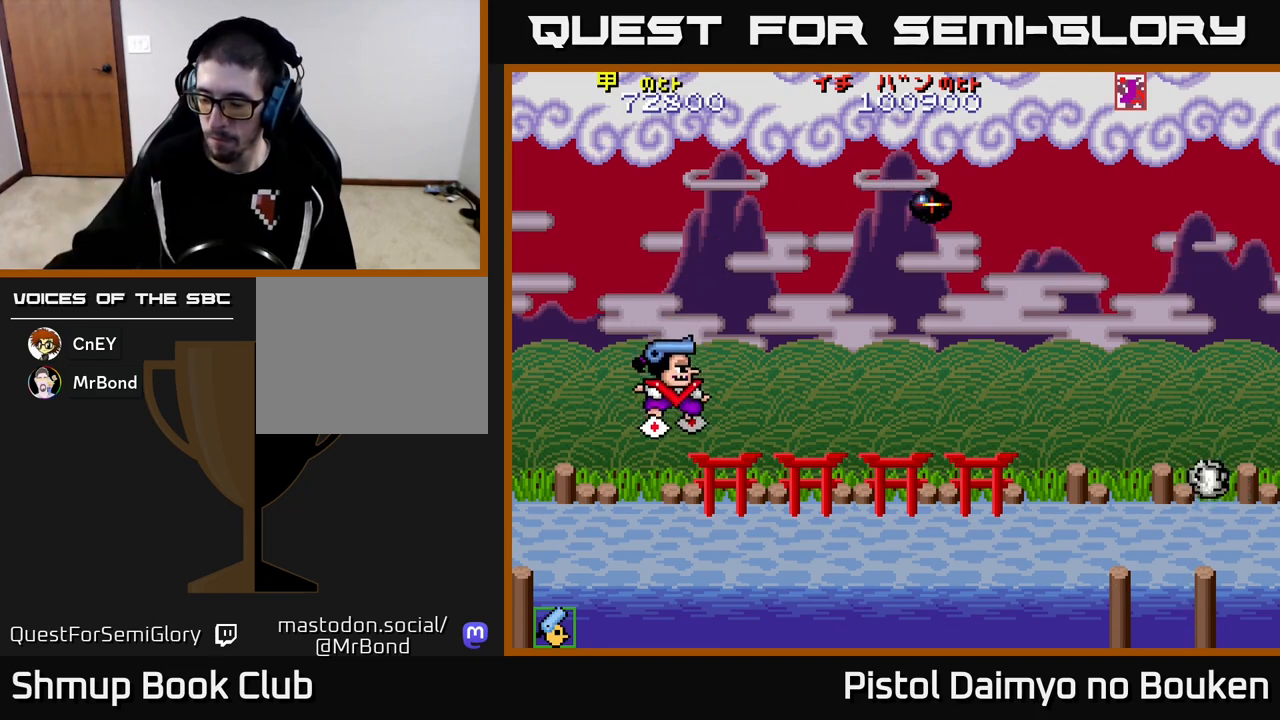
{"buttons": [], "left_stick": "center", "events": []}
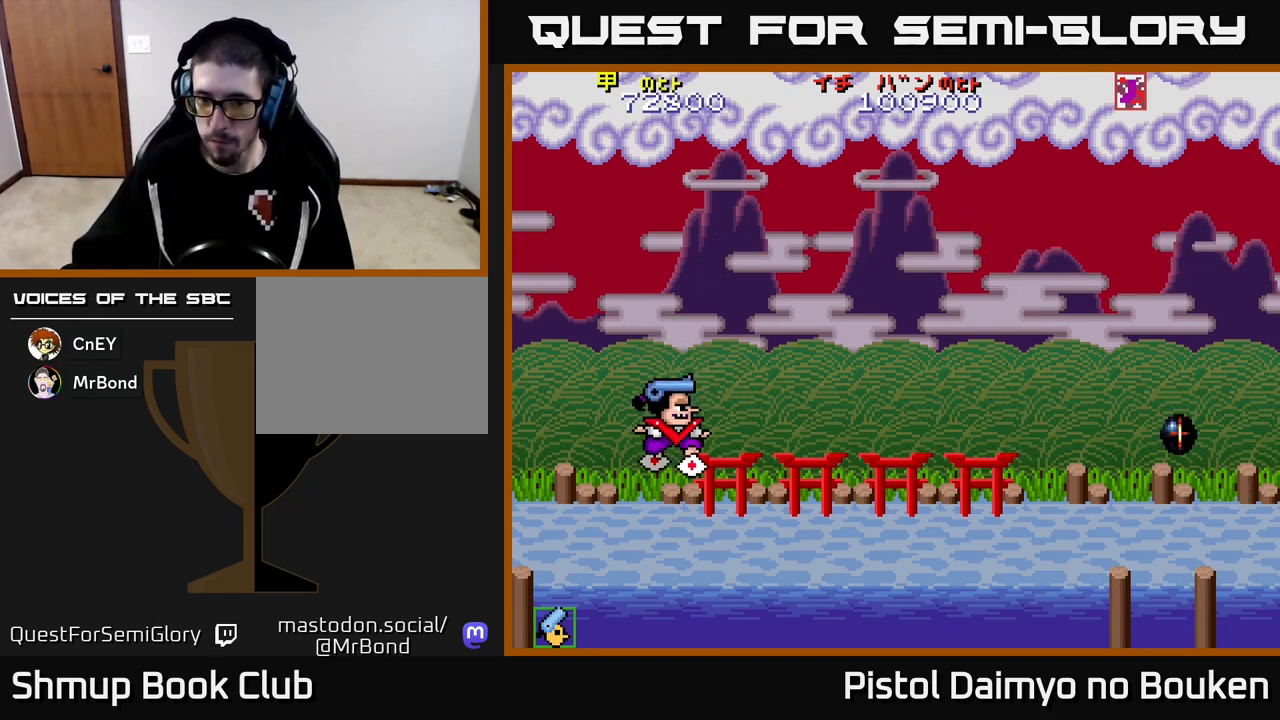
{"buttons": ["DPAD_RIGHT"], "left_stick": "center", "events": [[383, "DPAD_RIGHT", "down"]]}
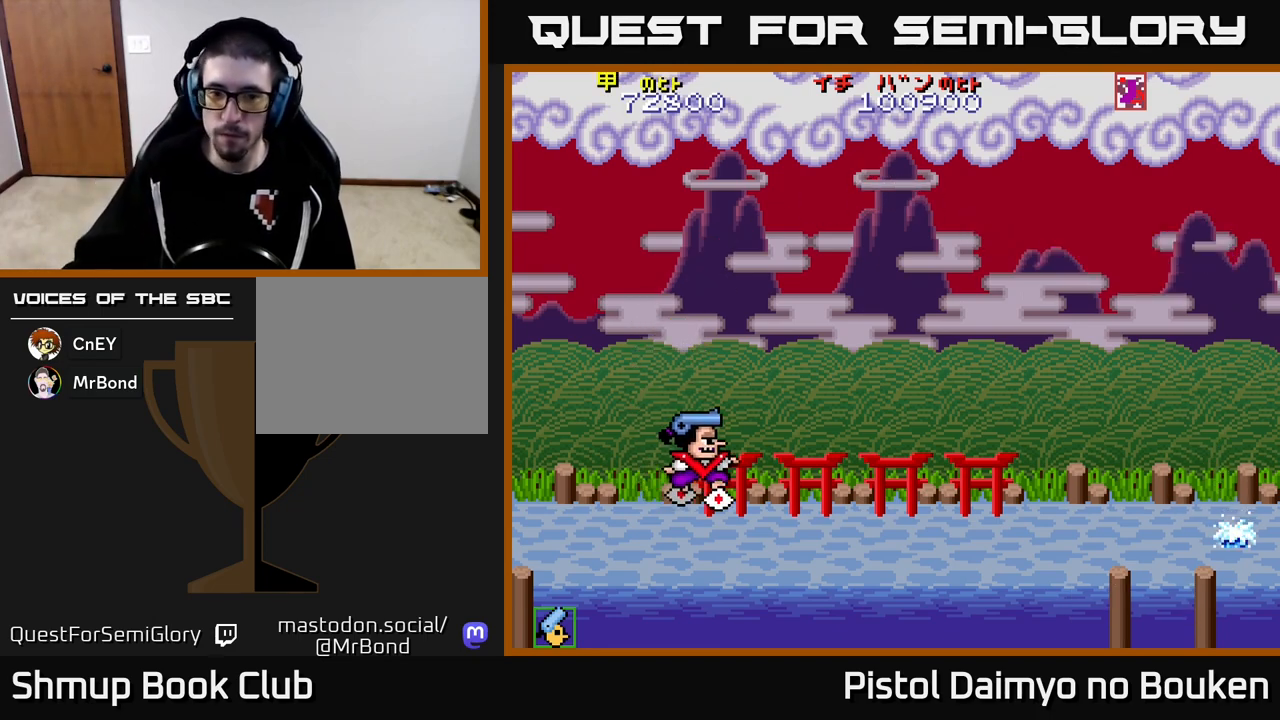
{"buttons": ["DPAD_RIGHT"], "left_stick": "center", "events": []}
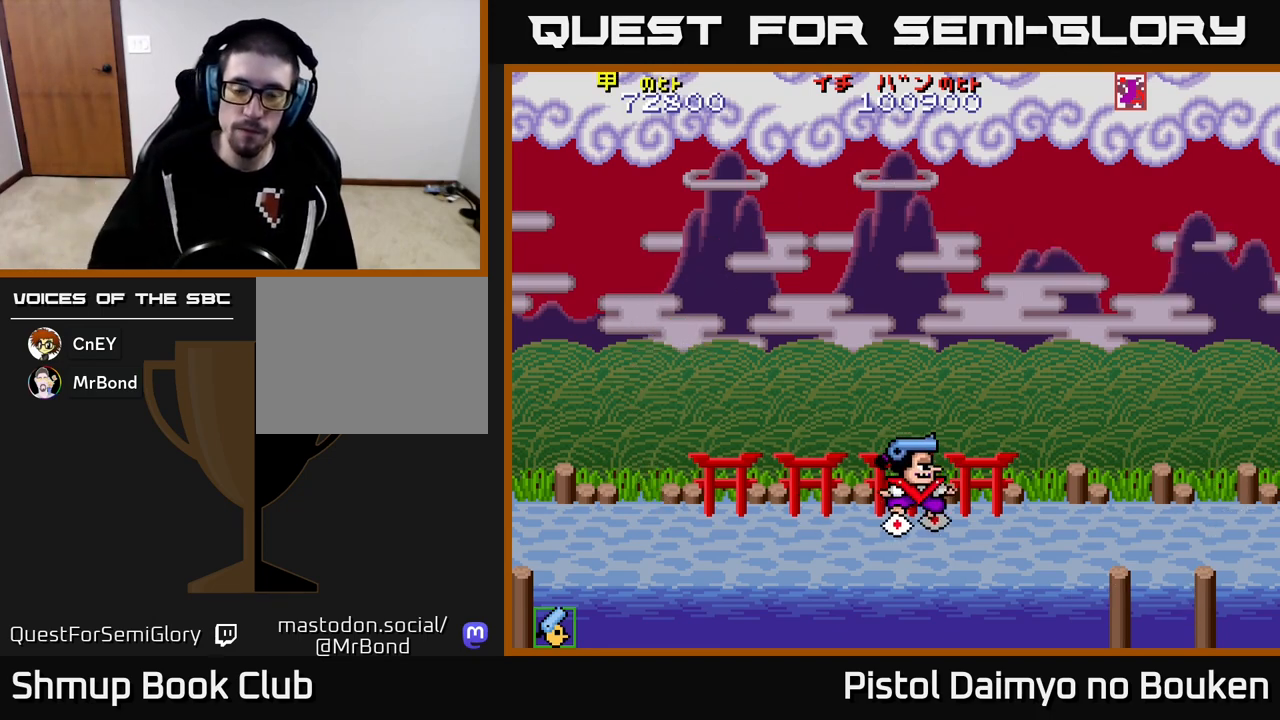
{"buttons": [], "left_stick": "center", "events": [[233, "DPAD_RIGHT", "up"]]}
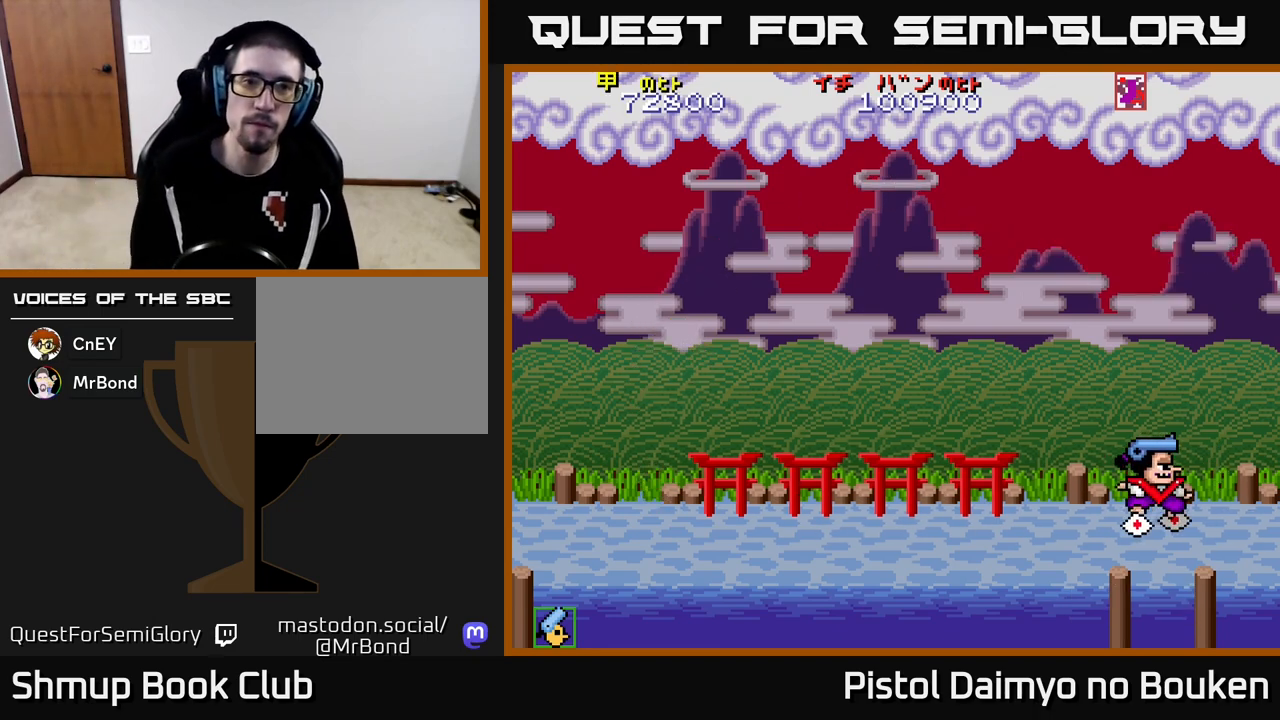
{"buttons": [], "left_stick": "center", "events": [[250, "A", "down"], [333, "A", "up"], [433, "A", "down"], [500, "A", "up"]]}
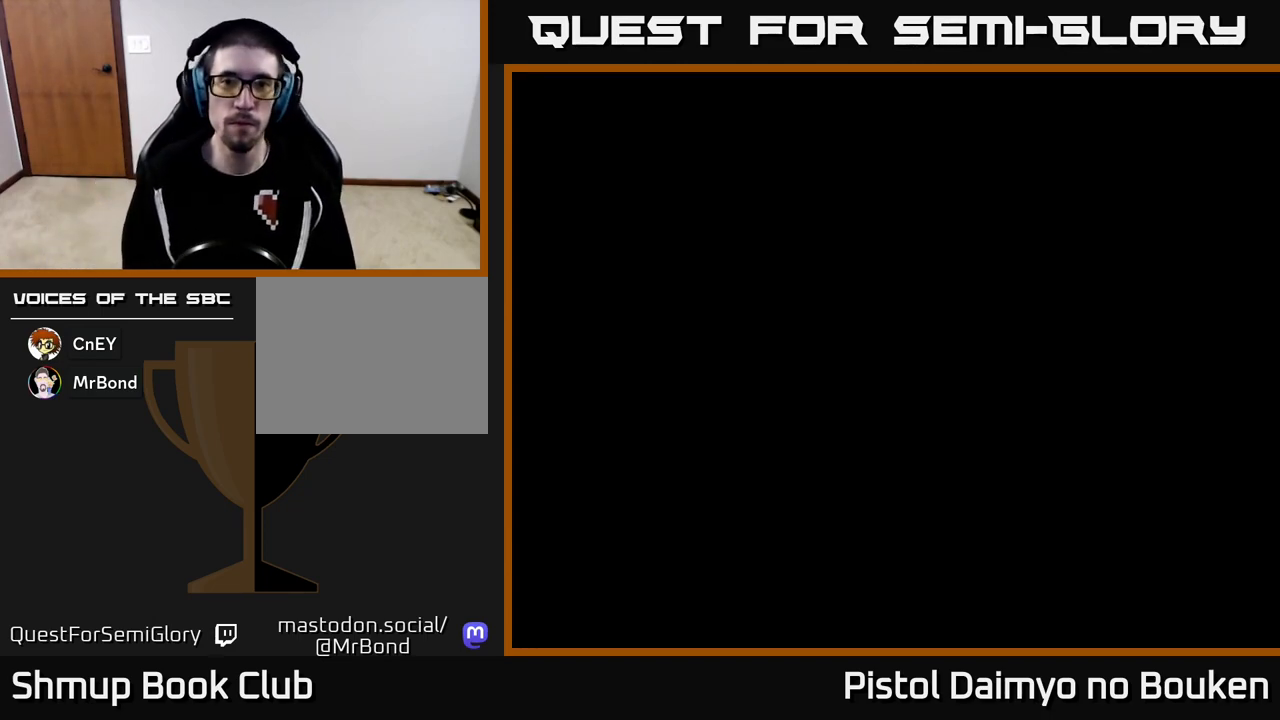
{"buttons": ["A"], "left_stick": "center", "events": [[100, "A", "down"], [167, "A", "up"], [267, "A", "down"], [350, "A", "up"], [483, "A", "down"]]}